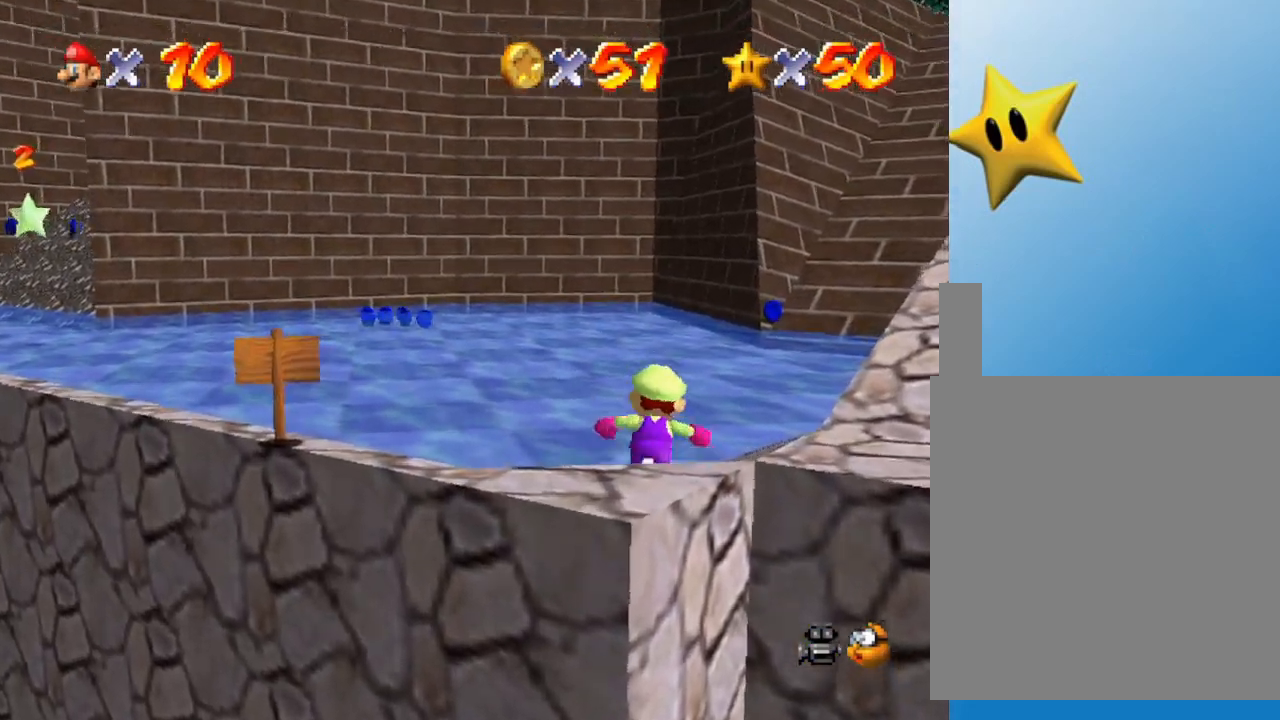
Gameplay with a controller (Nintendo layout); each line is a JSON object with the inputs held at the frame after it. "events" lists button and stick changes between this image and that frame as [ms after this image, input, new state], when the widget could be followed in between. Not read: L3 R3.
{"buttons": [], "left_stick": "up", "events": [[133, "B", "down"], [300, "B", "up"]]}
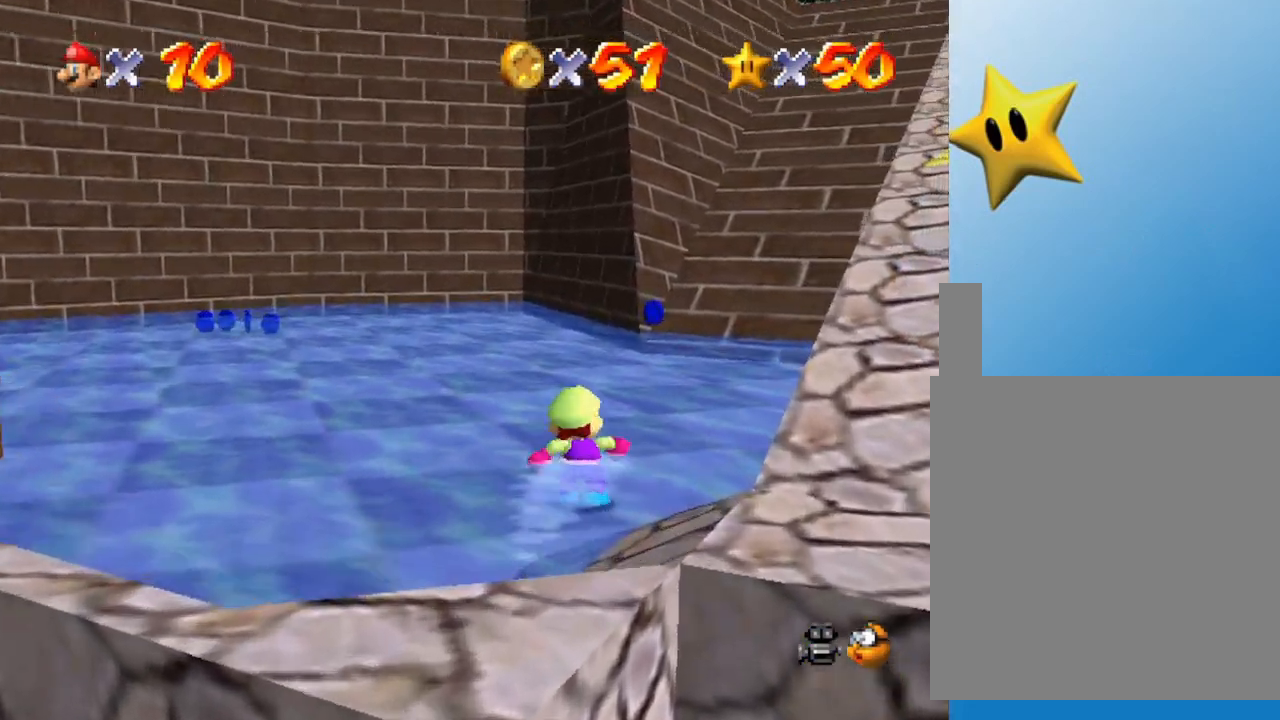
{"buttons": [], "left_stick": "up", "events": [[100, "A", "down"], [267, "A", "up"]]}
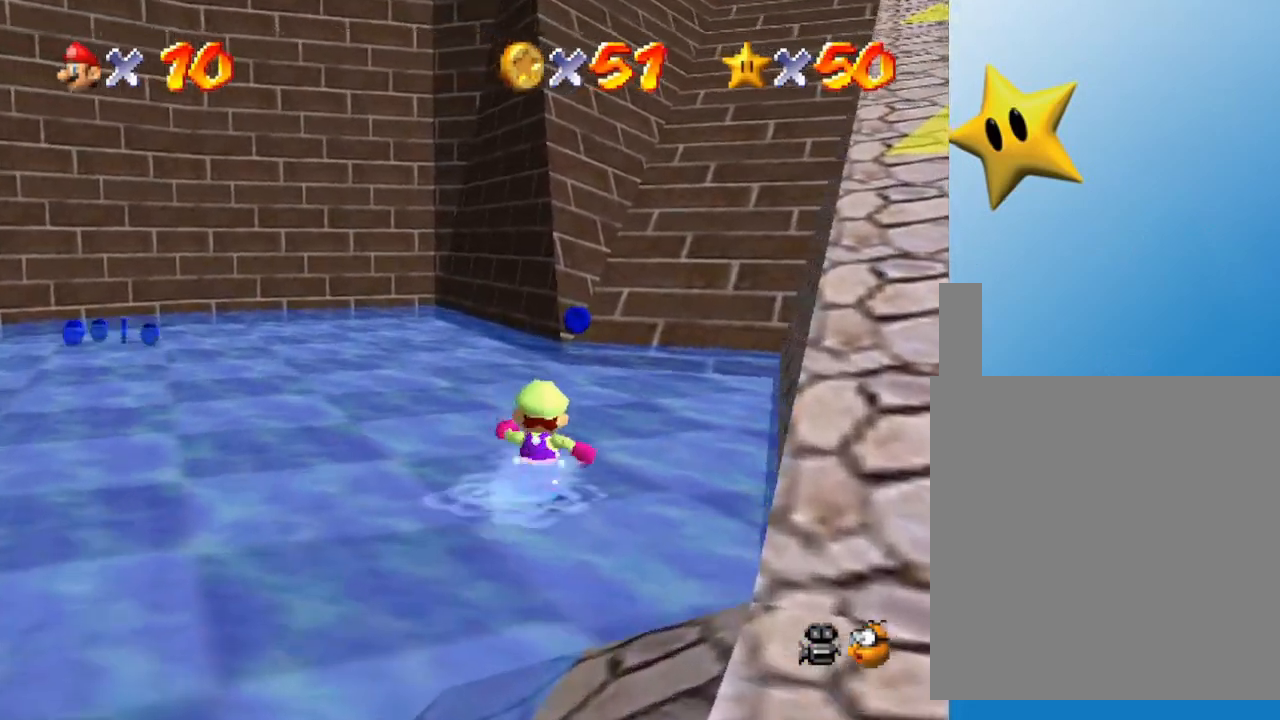
{"buttons": [], "left_stick": "up", "events": [[283, "A", "down"], [367, "A", "up"]]}
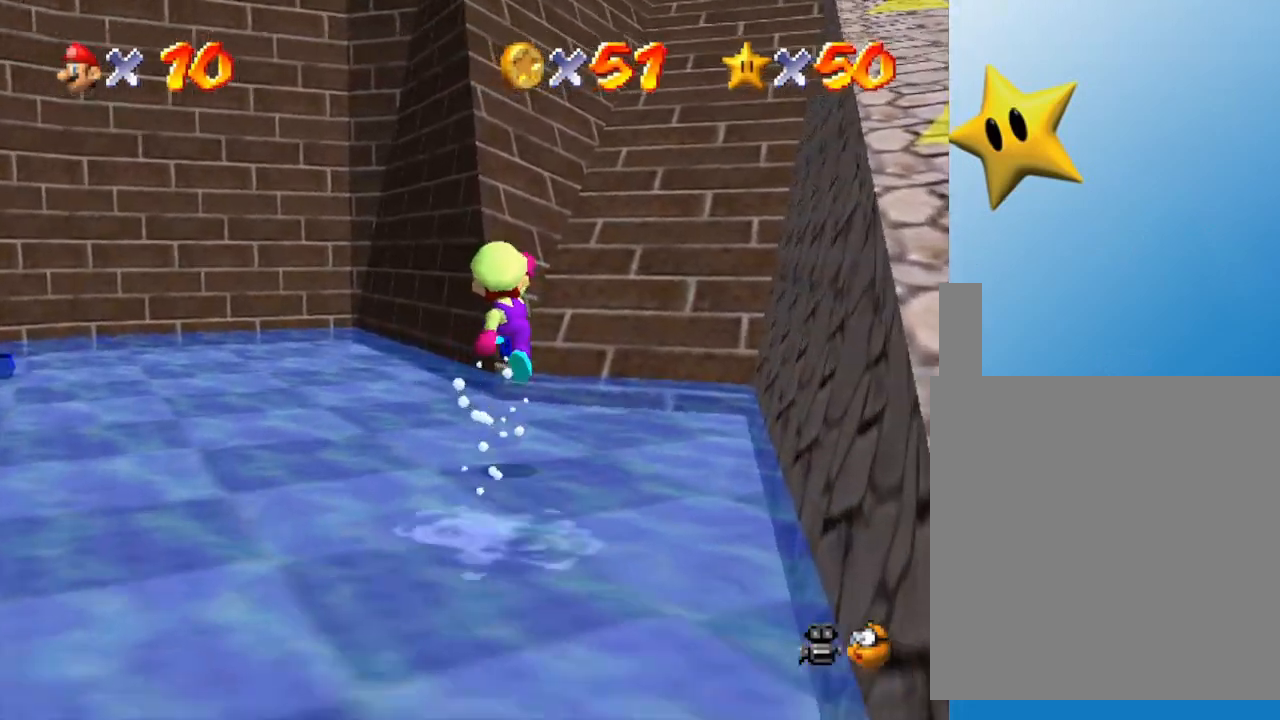
{"buttons": [], "left_stick": "up", "events": []}
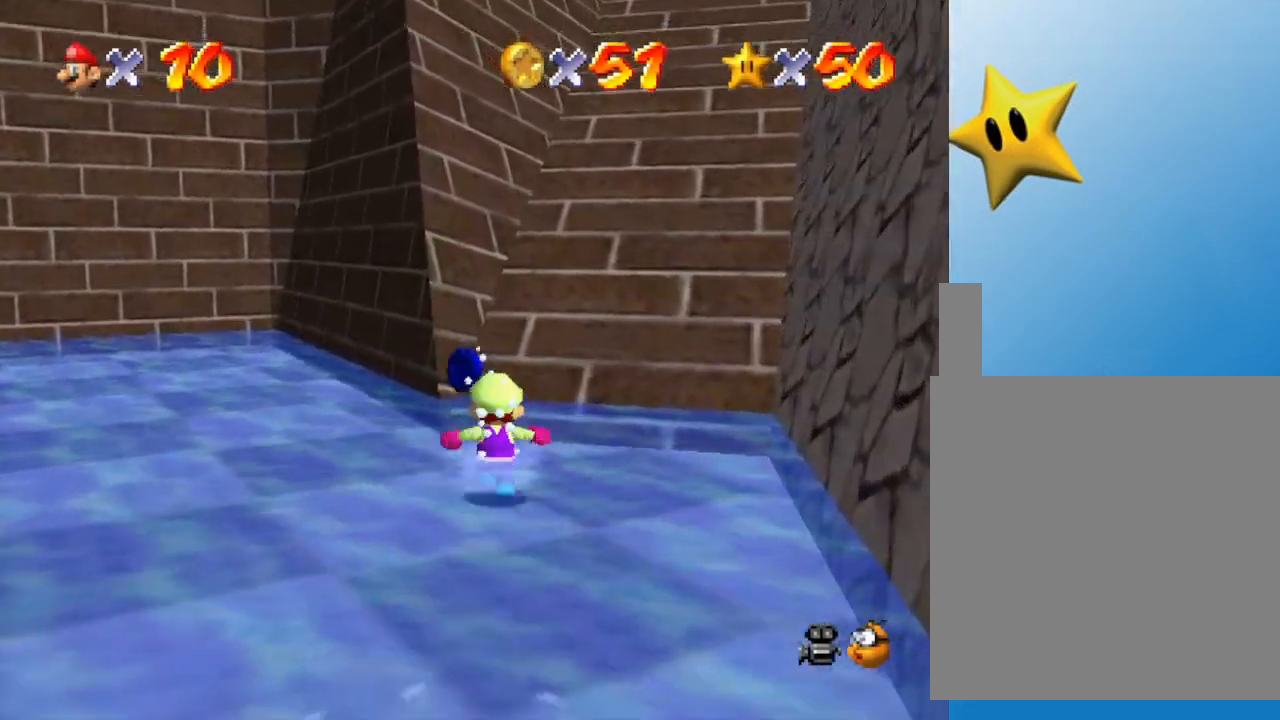
{"buttons": [], "left_stick": "left", "events": [[367, "left_stick", "left"]]}
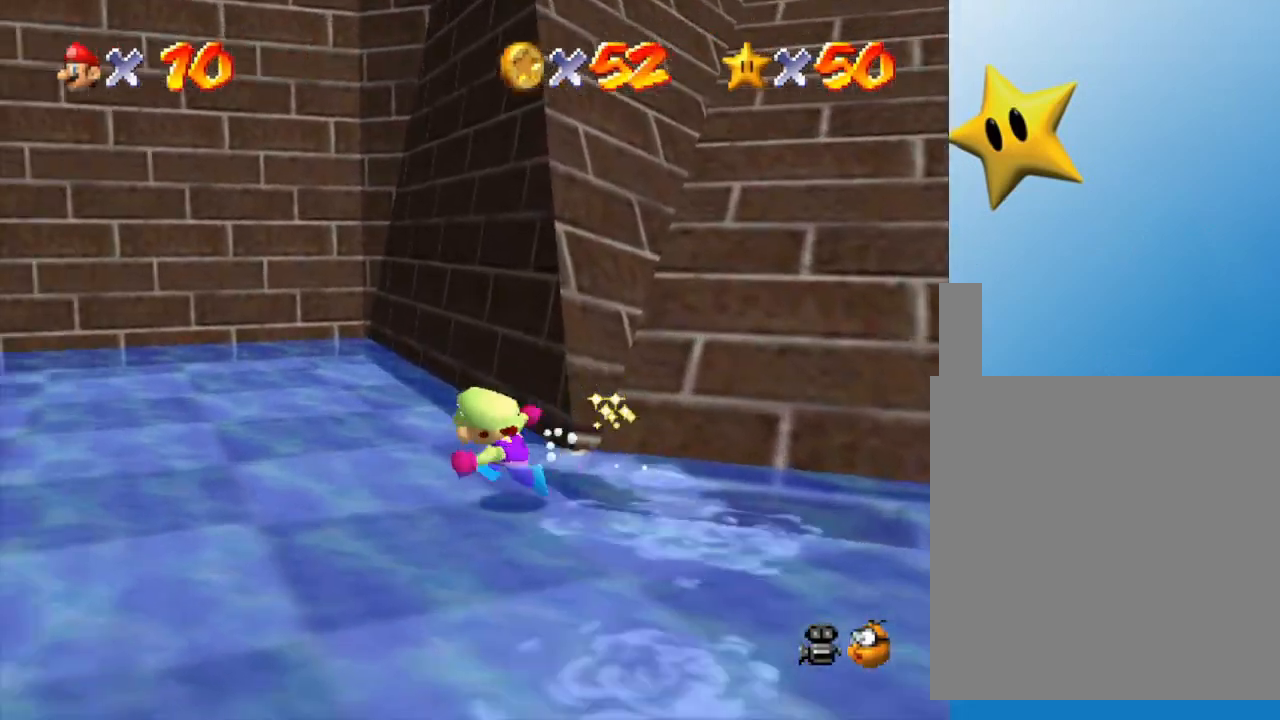
{"buttons": [], "left_stick": "left", "events": []}
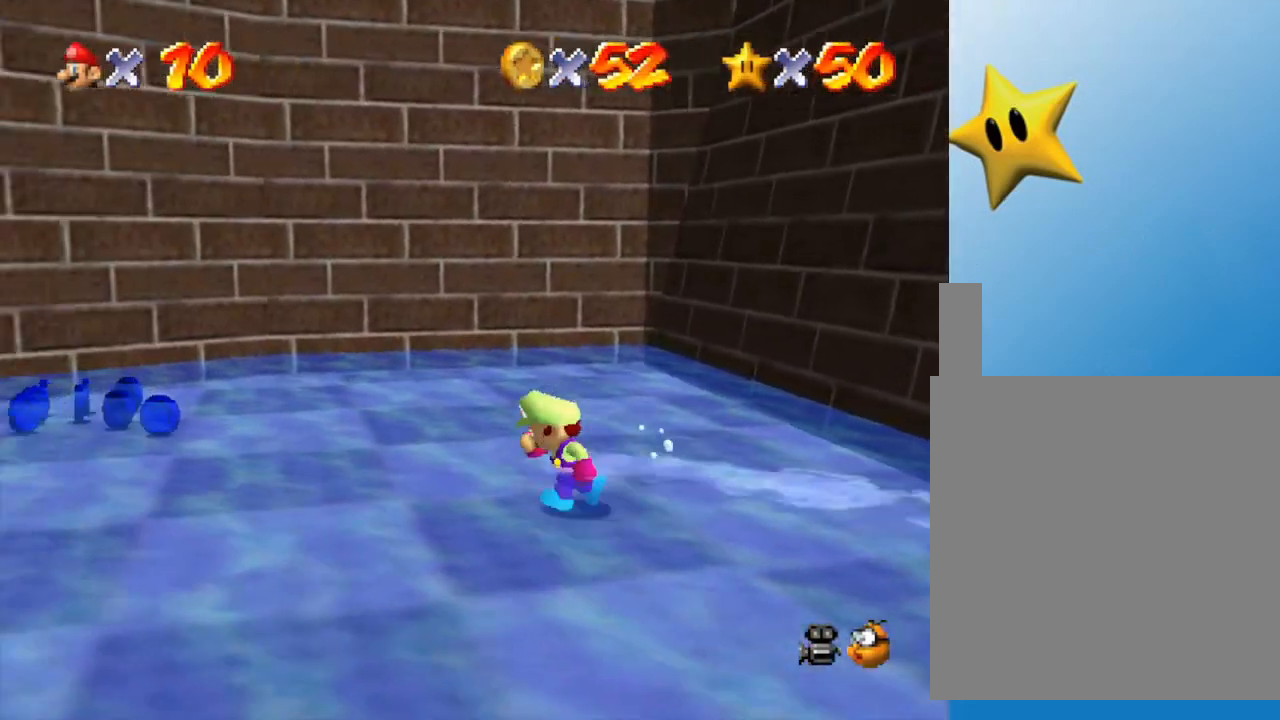
{"buttons": [], "left_stick": "up-left", "events": [[183, "left_stick", "up-left"]]}
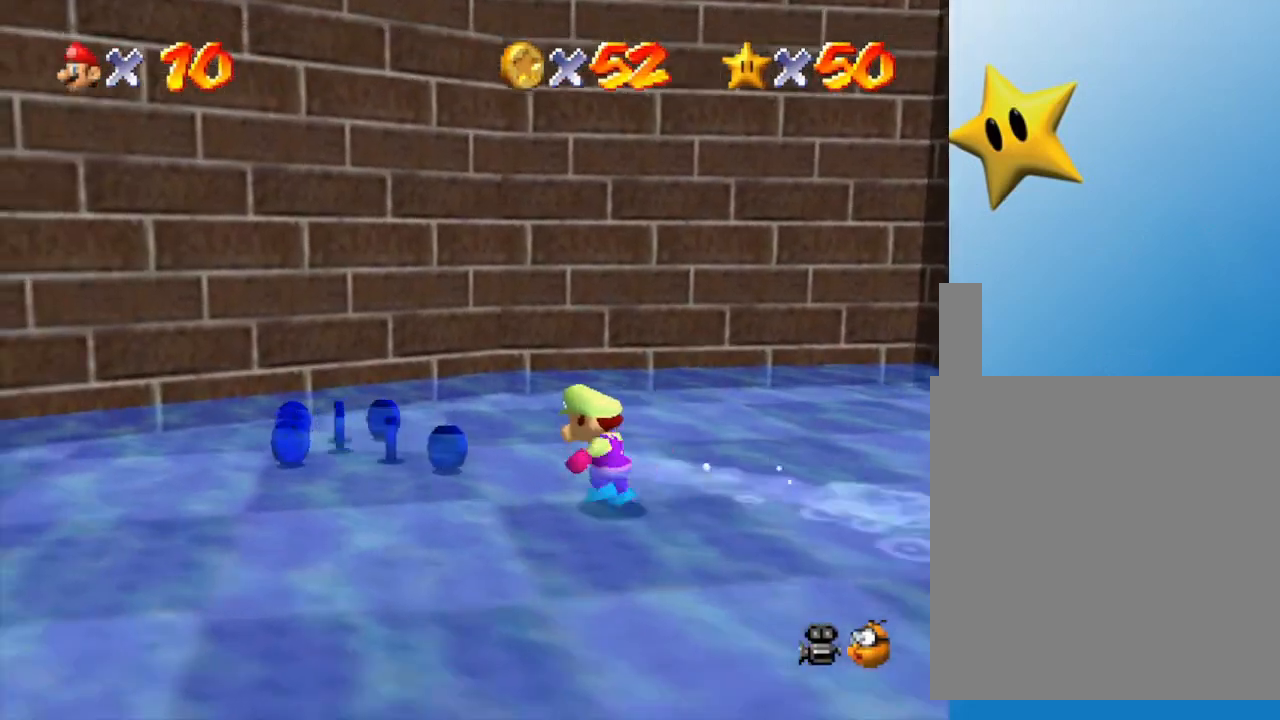
{"buttons": [], "left_stick": "up-left", "events": []}
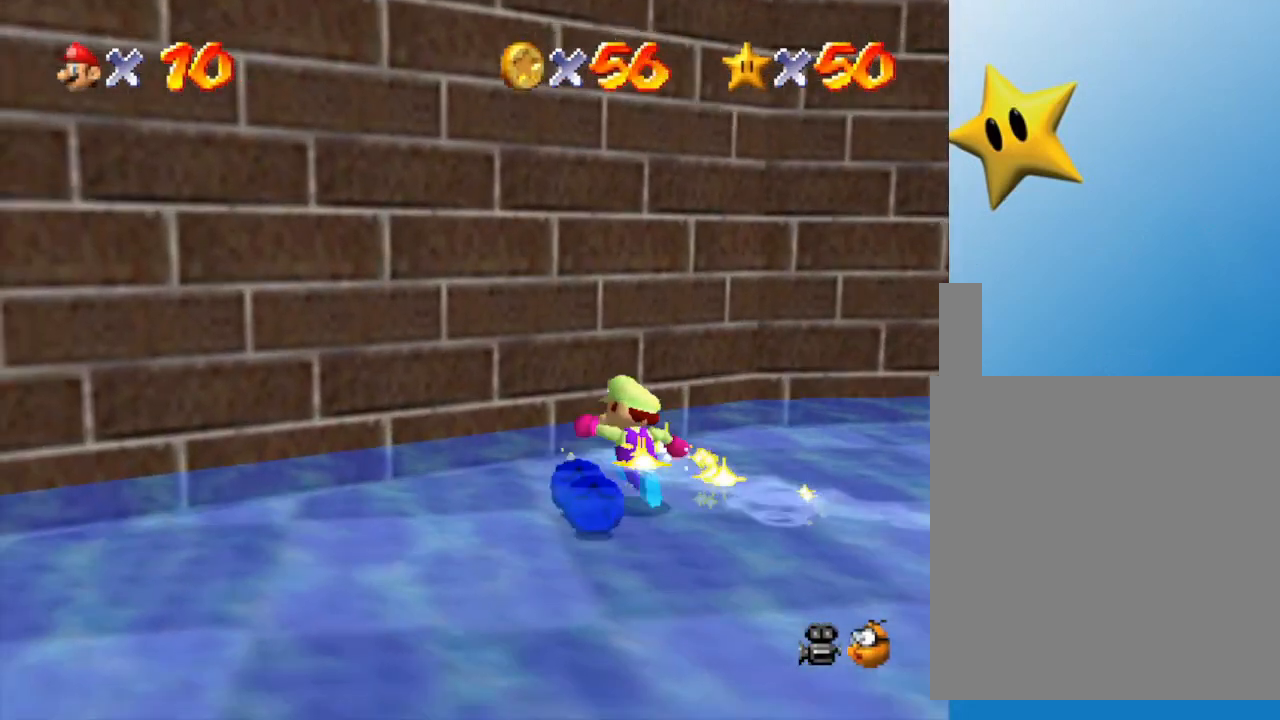
{"buttons": [], "left_stick": "down", "events": [[133, "left_stick", "right"], [233, "left_stick", "down-right"], [383, "left_stick", "down"]]}
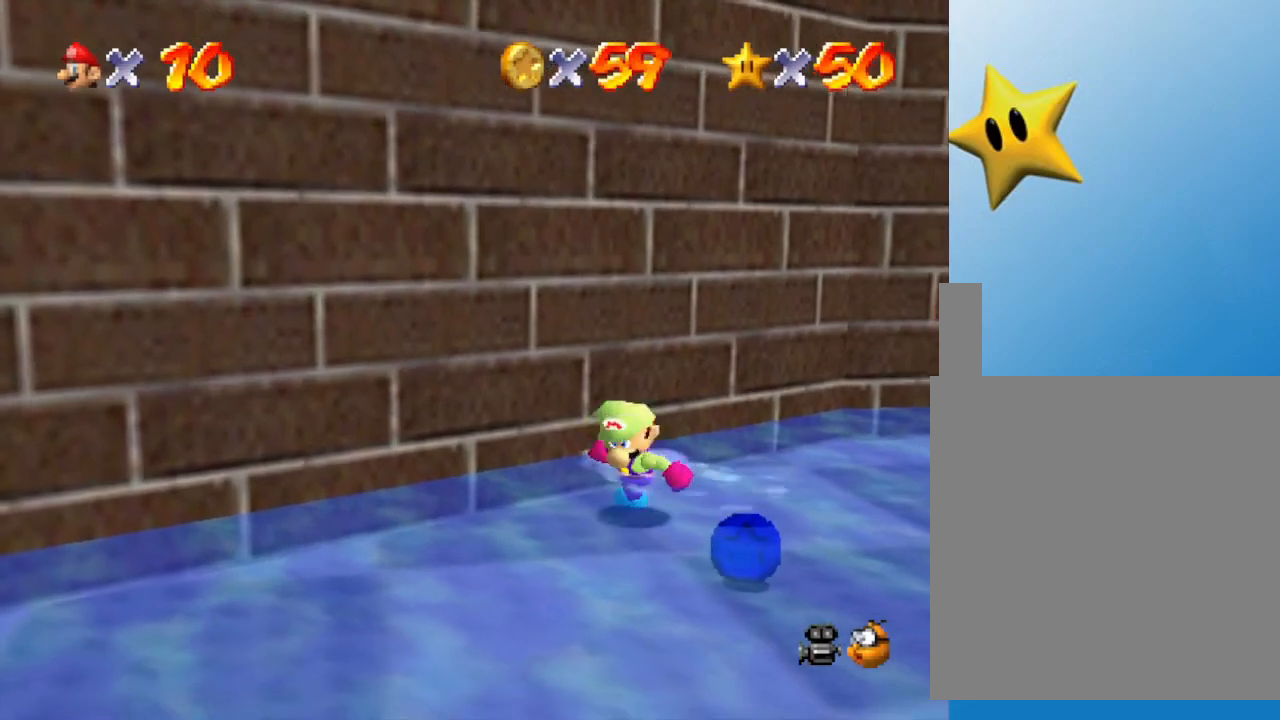
{"buttons": [], "left_stick": "down", "events": [[100, "left_stick", "down-right"], [433, "left_stick", "down"]]}
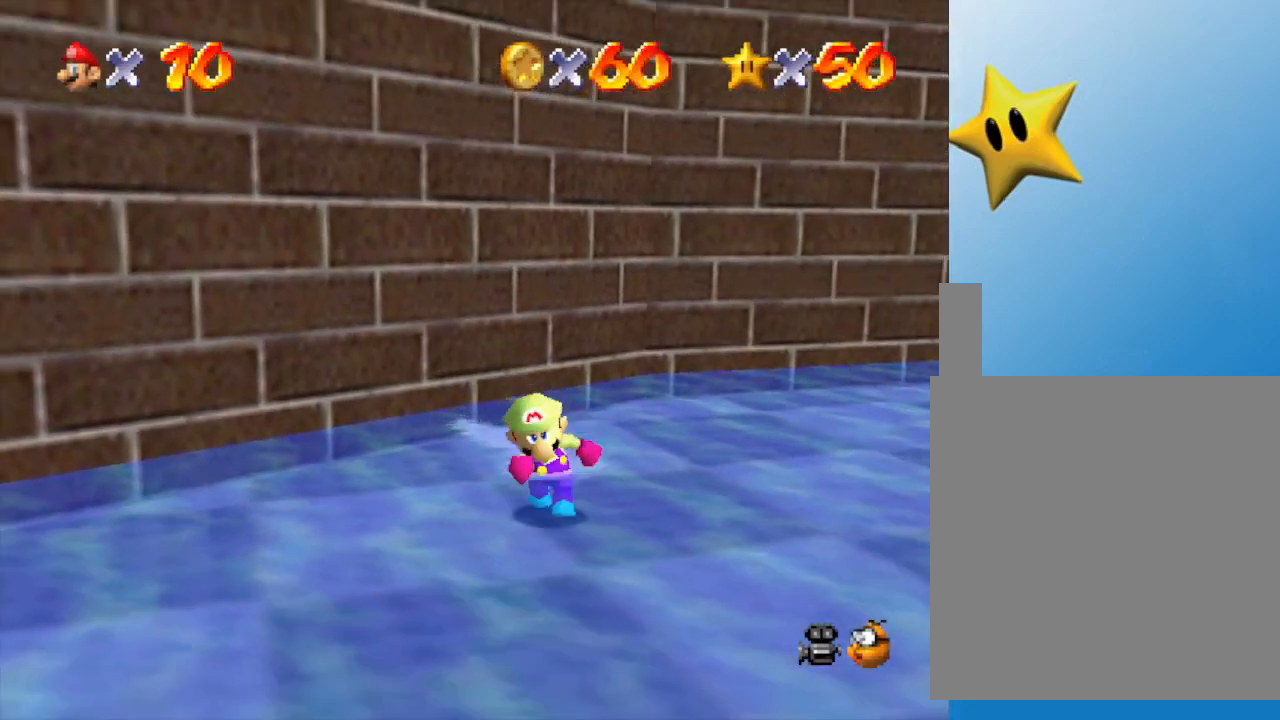
{"buttons": [], "left_stick": "down", "events": []}
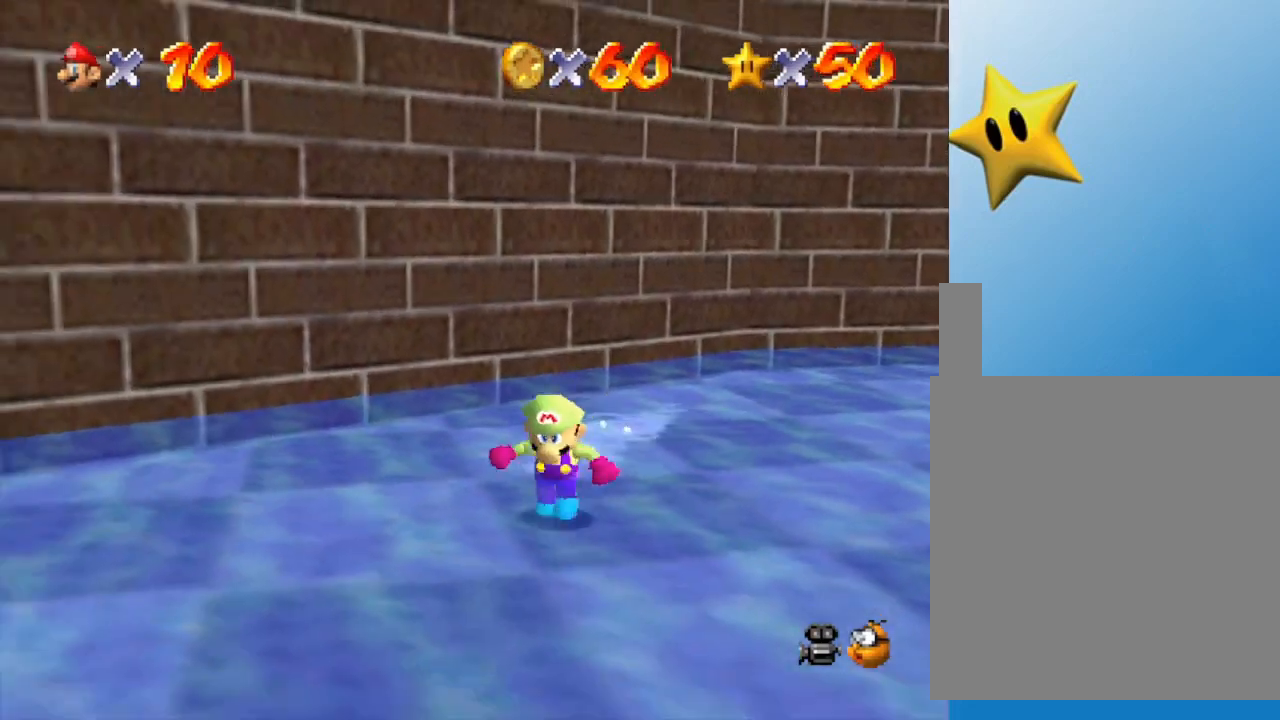
{"buttons": [], "left_stick": "down-left", "events": [[250, "left_stick", "down-left"]]}
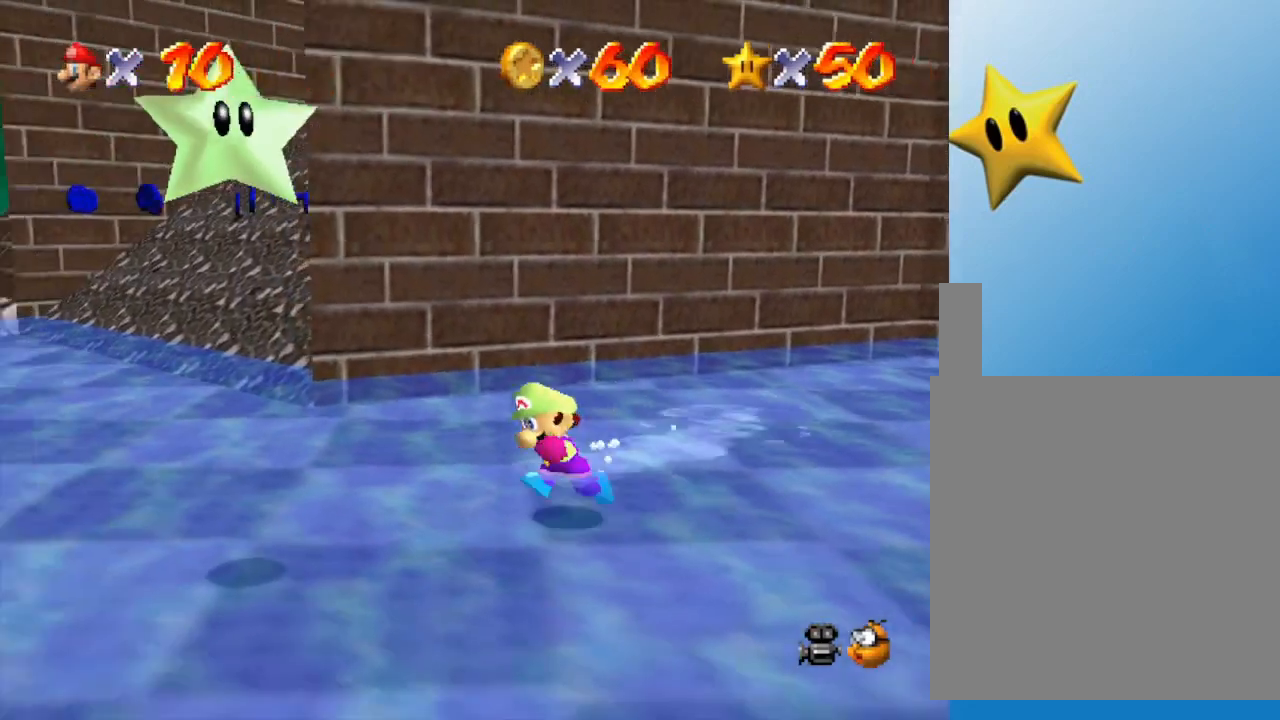
{"buttons": [], "left_stick": "up-left", "events": [[483, "left_stick", "up-left"]]}
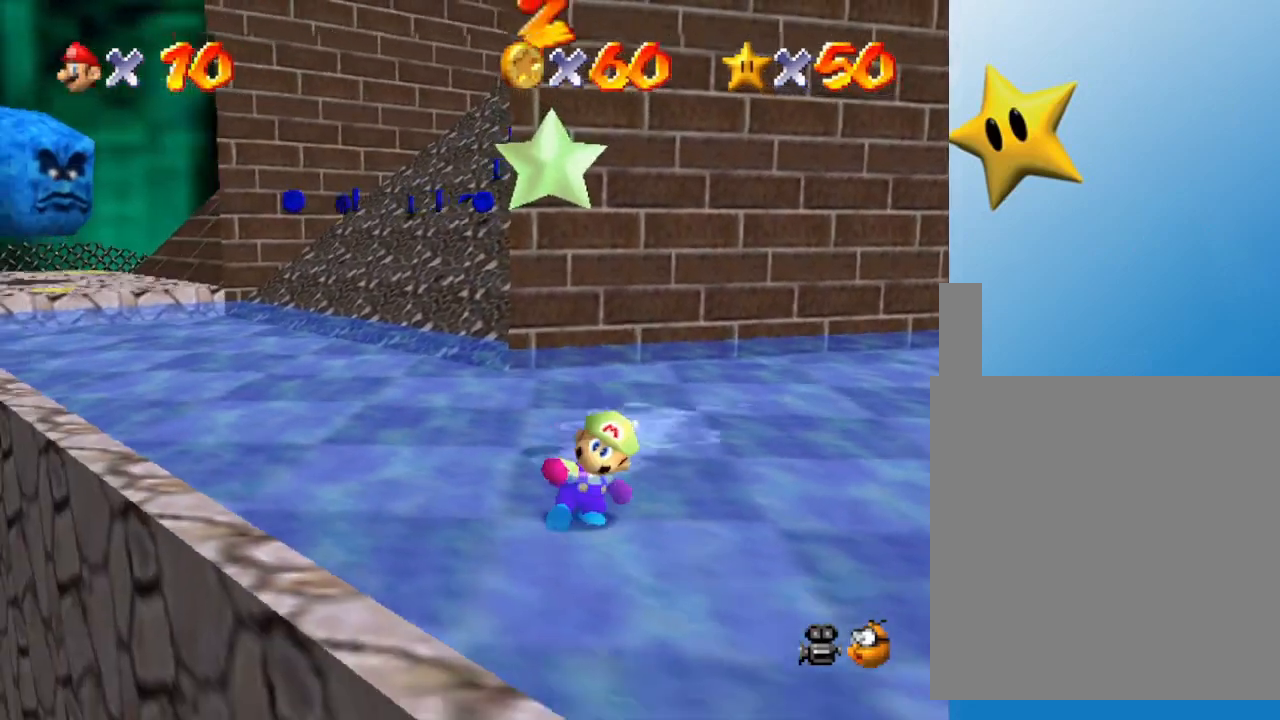
{"buttons": [], "left_stick": "down-left", "events": [[17, "left_stick", "up"], [67, "A", "down"], [317, "A", "up"], [350, "left_stick", "left"], [450, "left_stick", "down-left"]]}
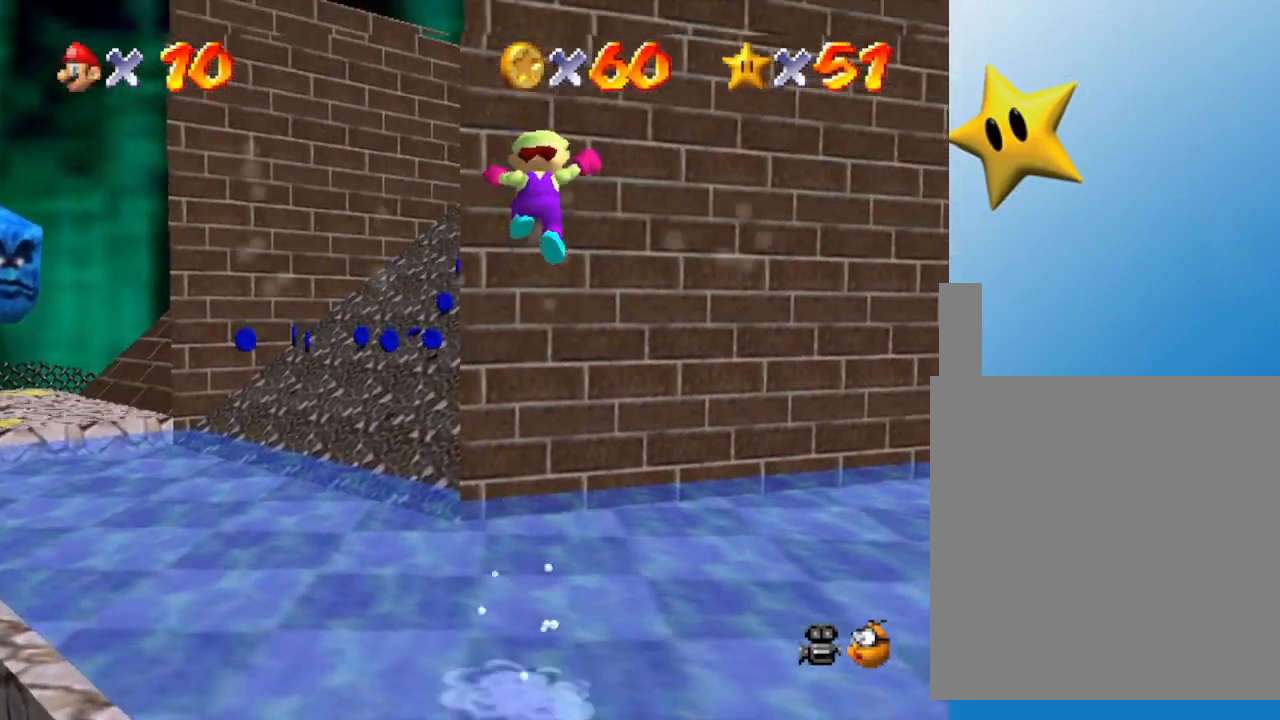
{"buttons": [], "left_stick": "center", "events": [[67, "left_stick", "center"]]}
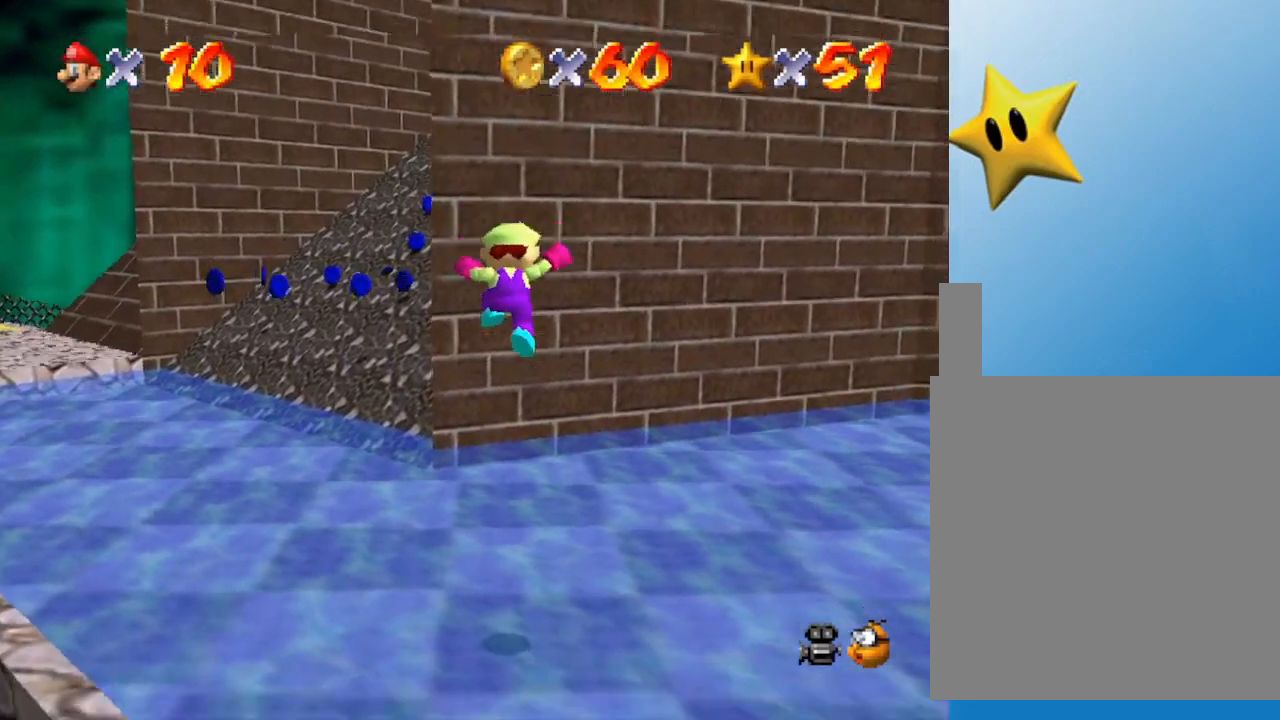
{"buttons": [], "left_stick": "center", "events": []}
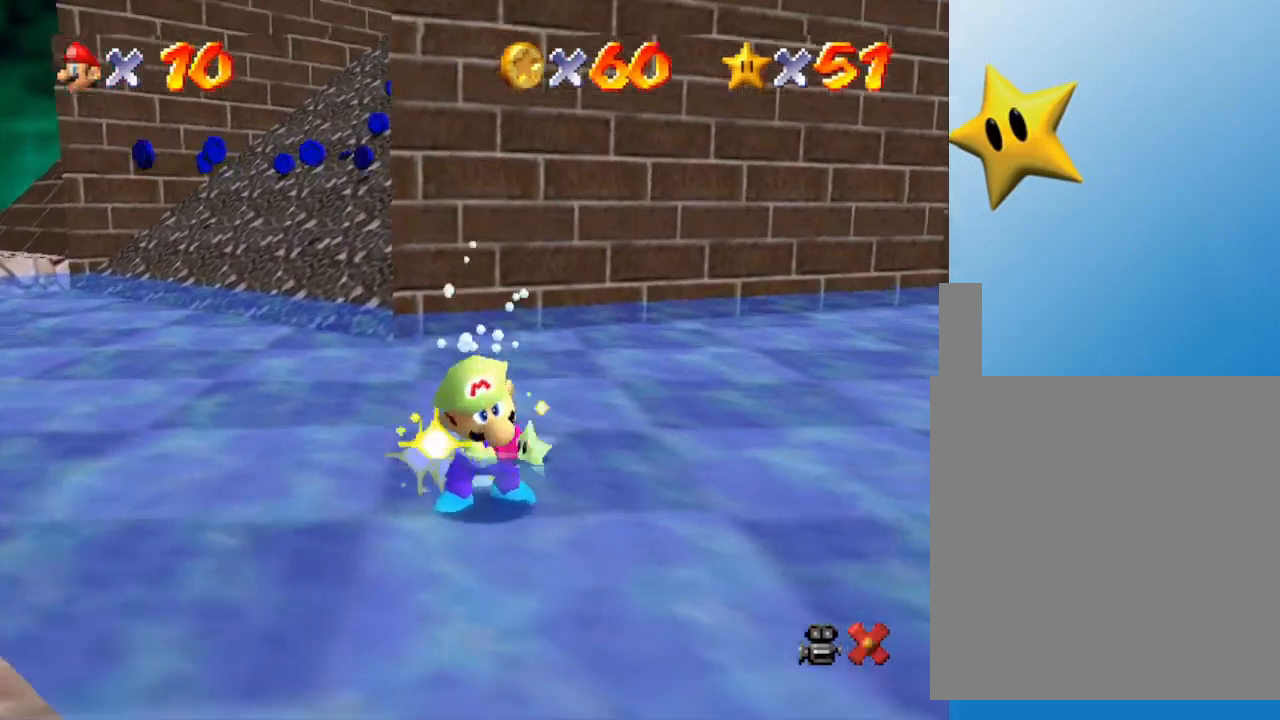
{"buttons": [], "left_stick": "center", "events": []}
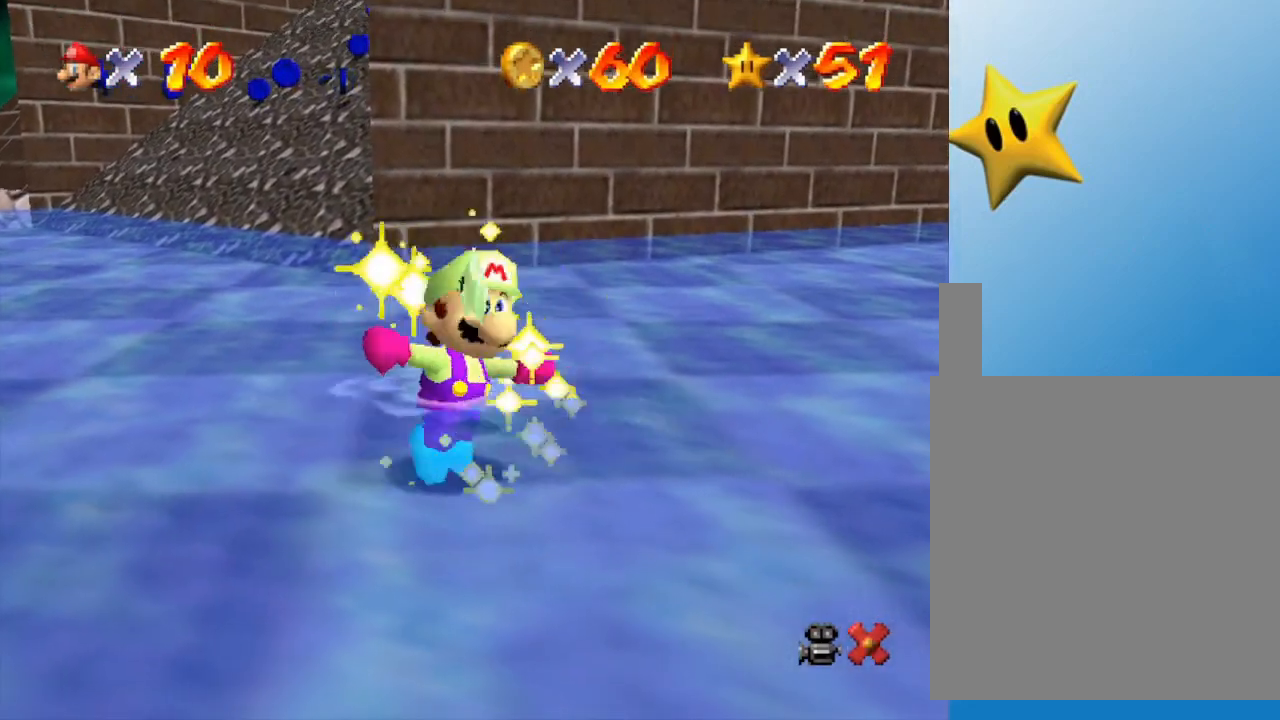
{"buttons": [], "left_stick": "center", "events": []}
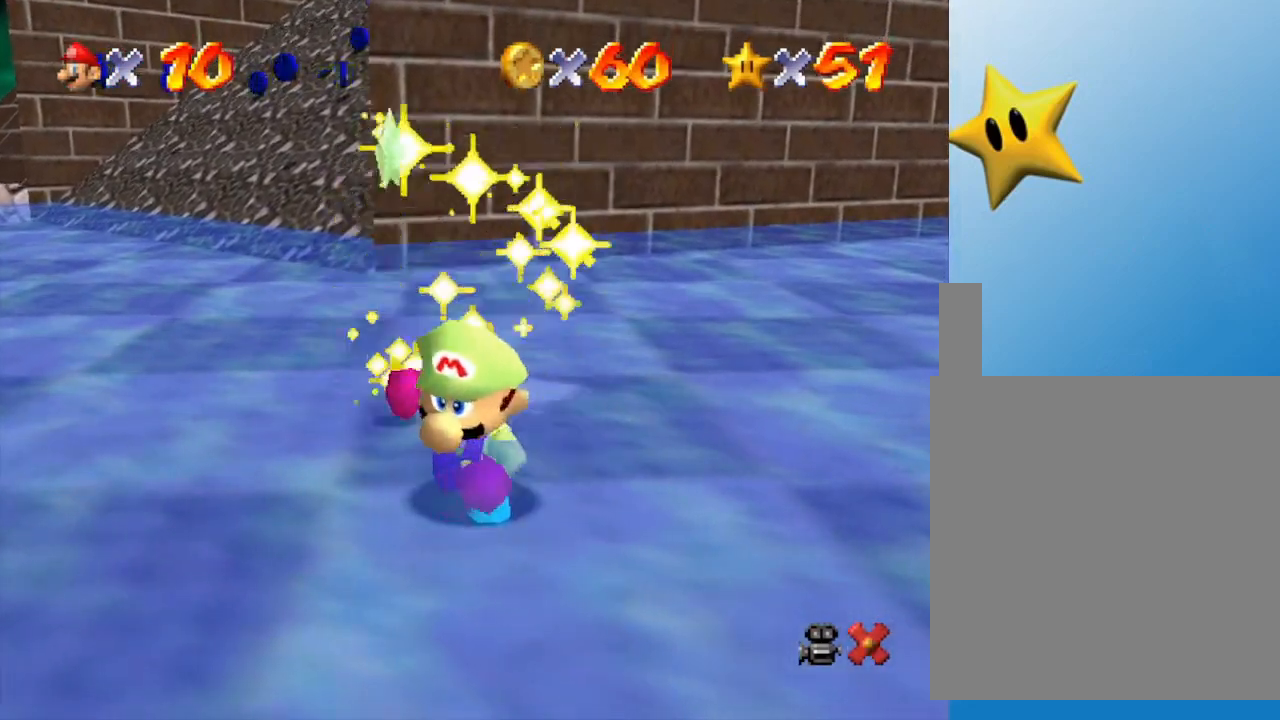
{"buttons": [], "left_stick": "center", "events": []}
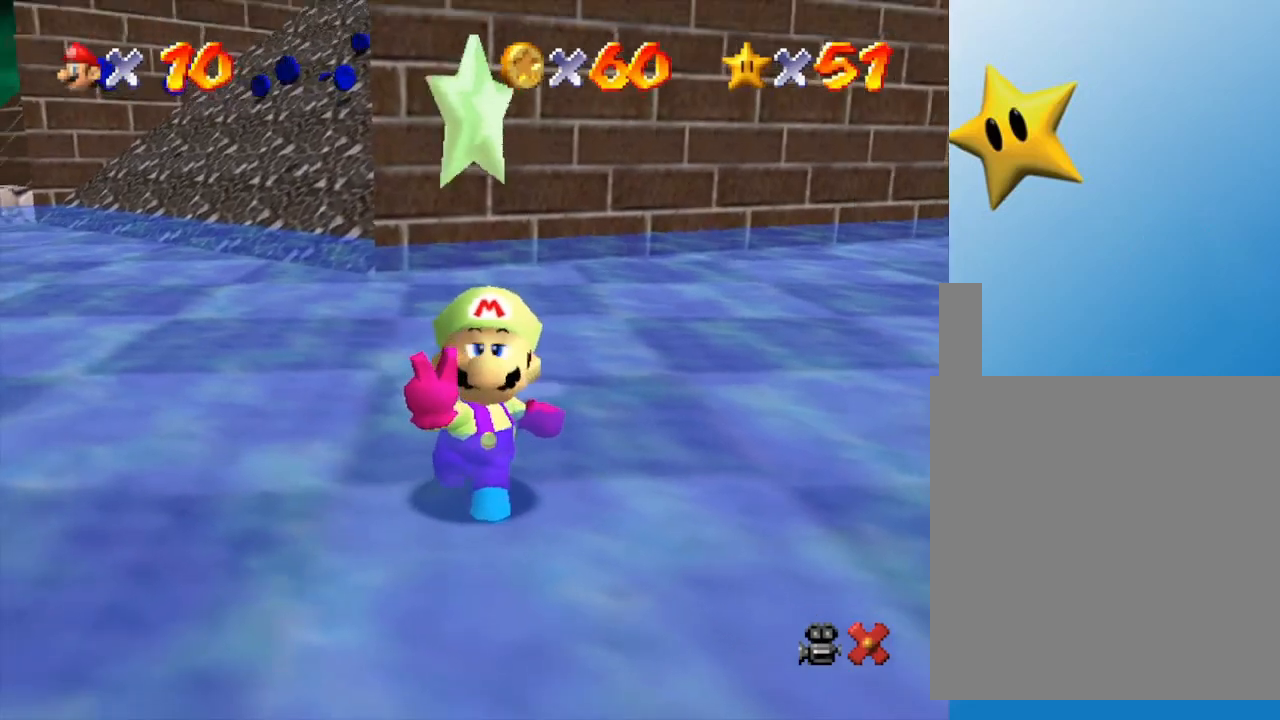
{"buttons": [], "left_stick": "center", "events": []}
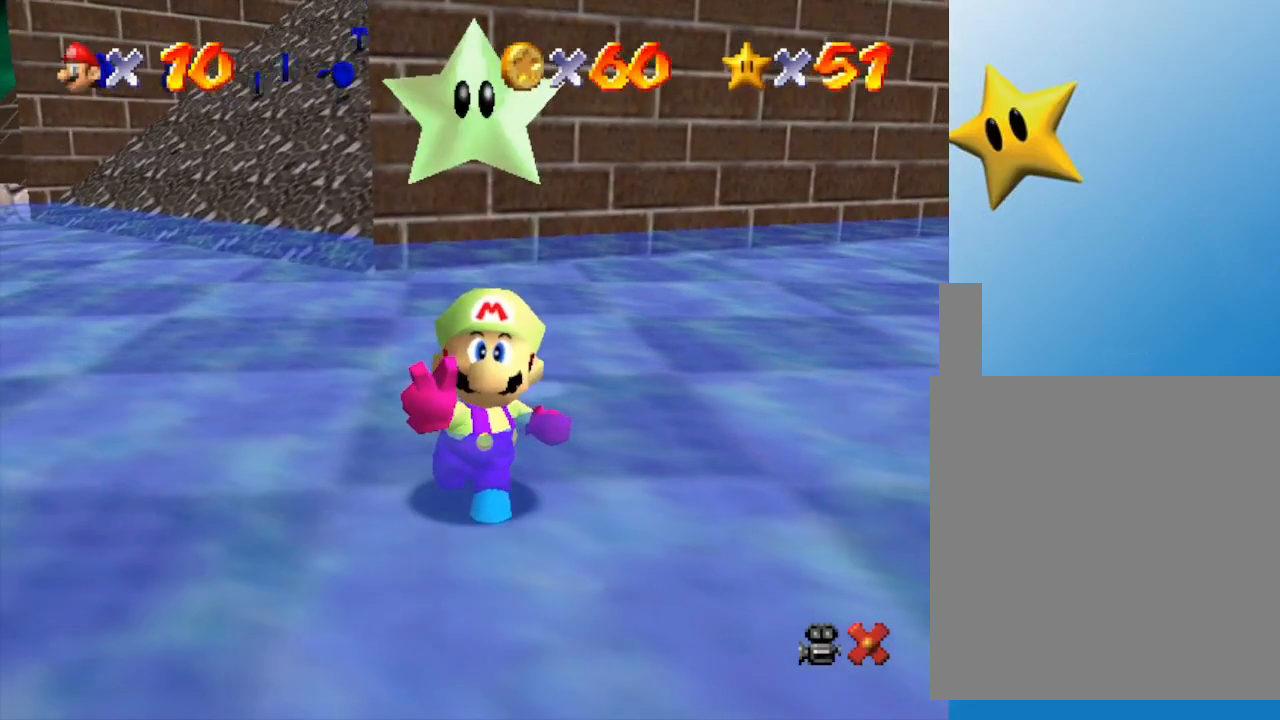
{"buttons": [], "left_stick": "center", "events": []}
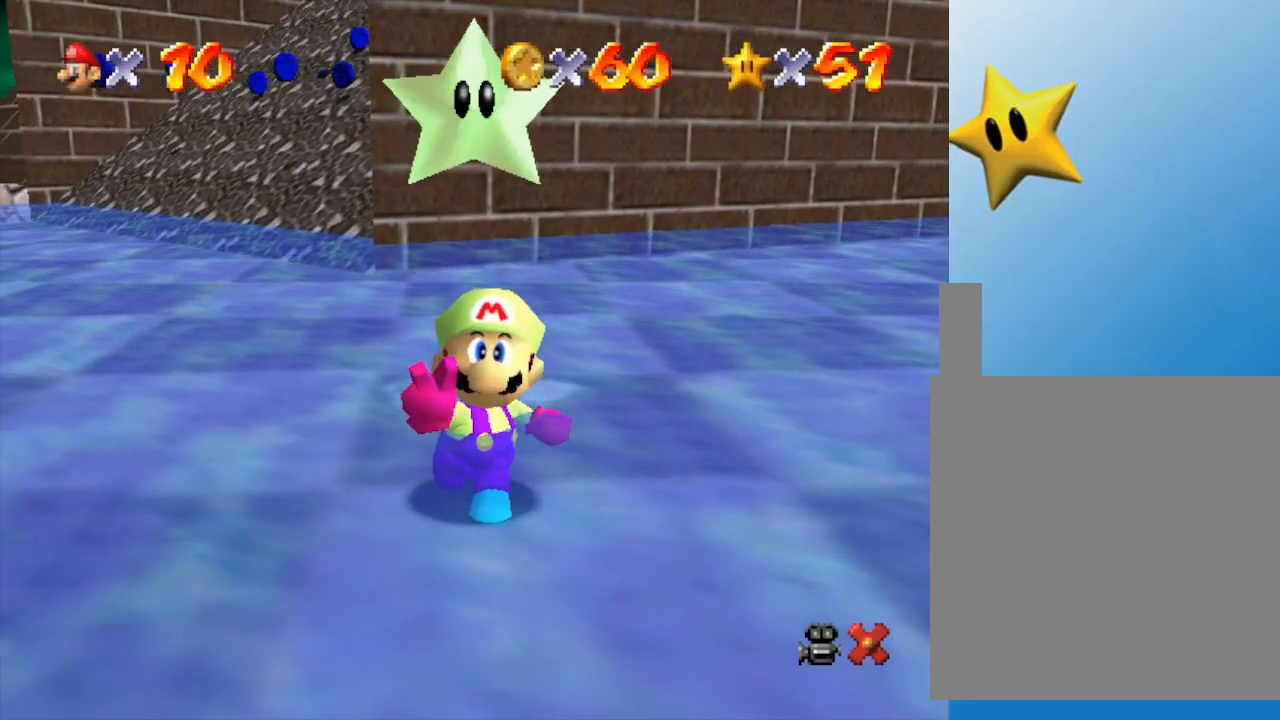
{"buttons": ["A"], "left_stick": "center", "events": [[233, "A", "down"], [367, "A", "up"], [433, "A", "down"]]}
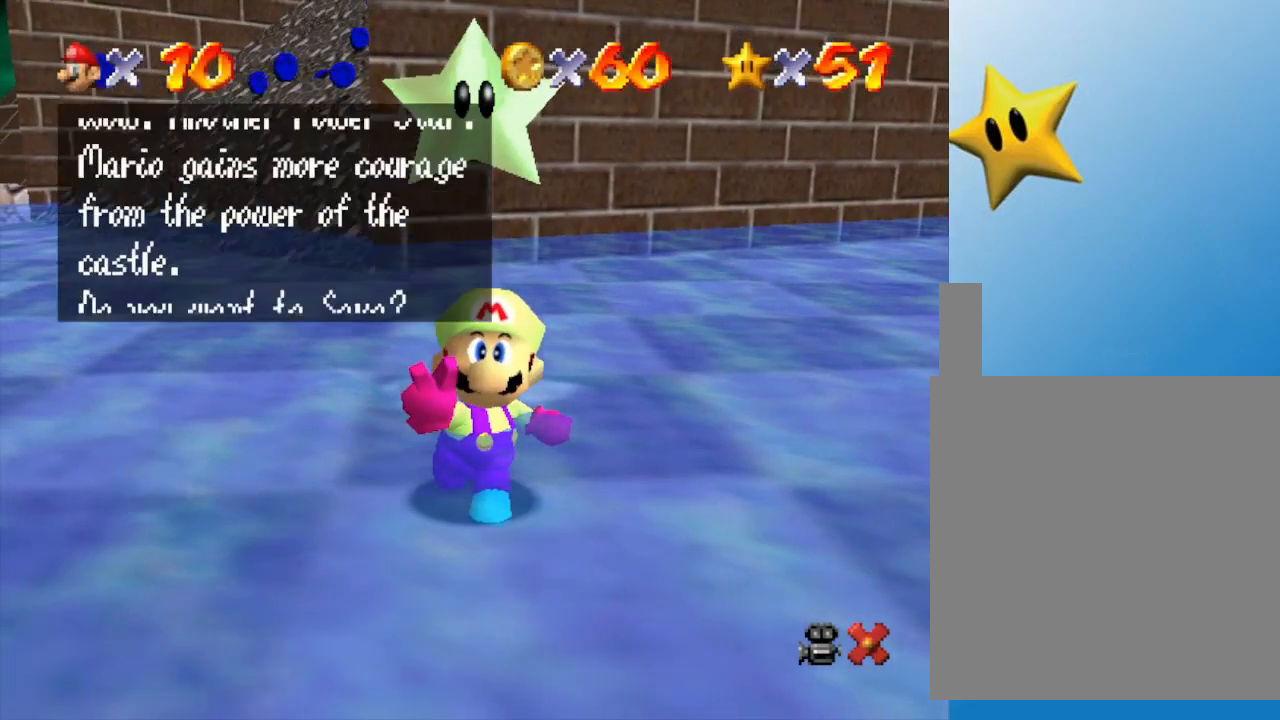
{"buttons": [], "left_stick": "center", "events": [[17, "A", "up"], [100, "A", "down"], [117, "A", "up"], [183, "A", "down"], [350, "A", "up"], [433, "A", "down"], [500, "A", "up"]]}
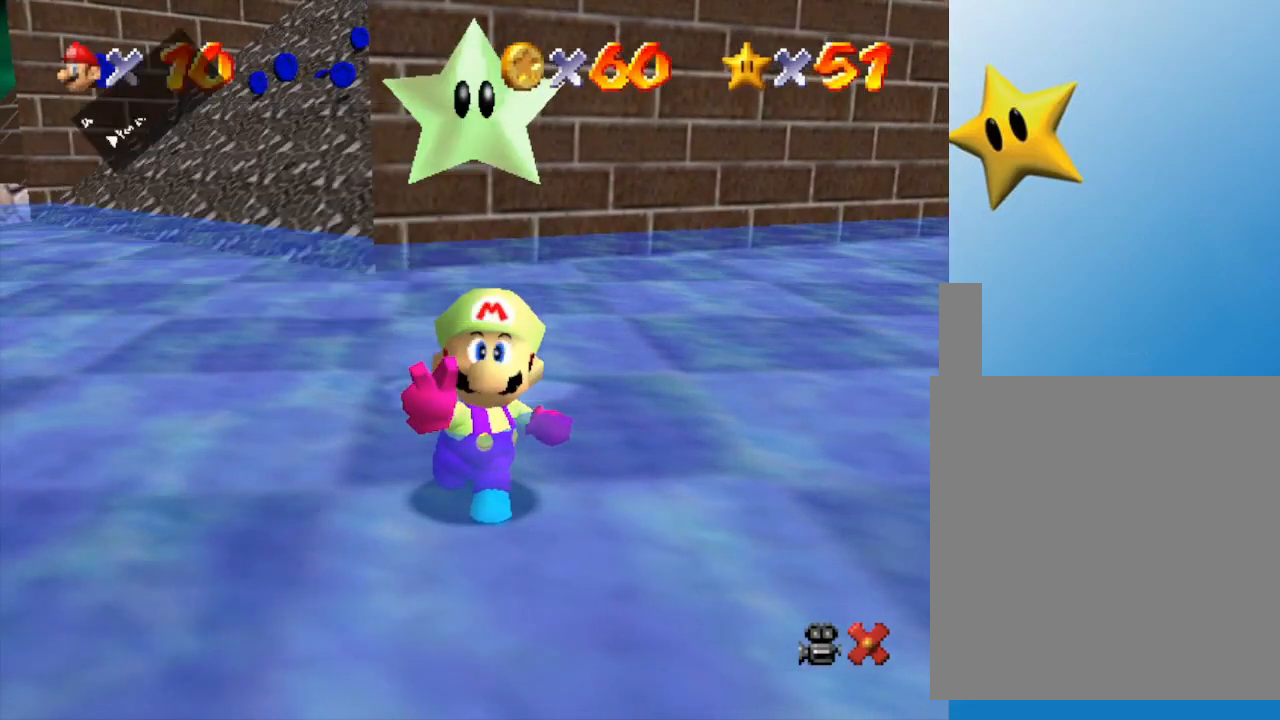
{"buttons": [], "left_stick": "left", "events": [[50, "A", "down"], [250, "A", "up"], [250, "left_stick", "left"]]}
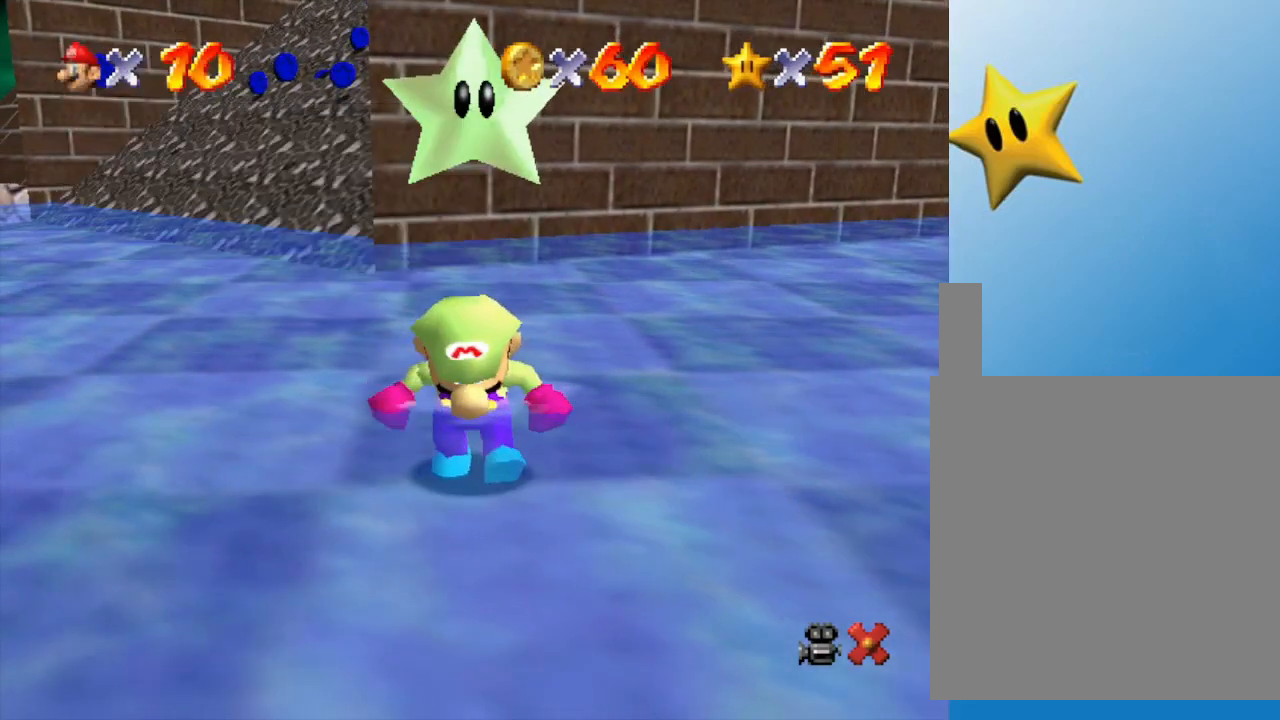
{"buttons": [], "left_stick": "left", "events": []}
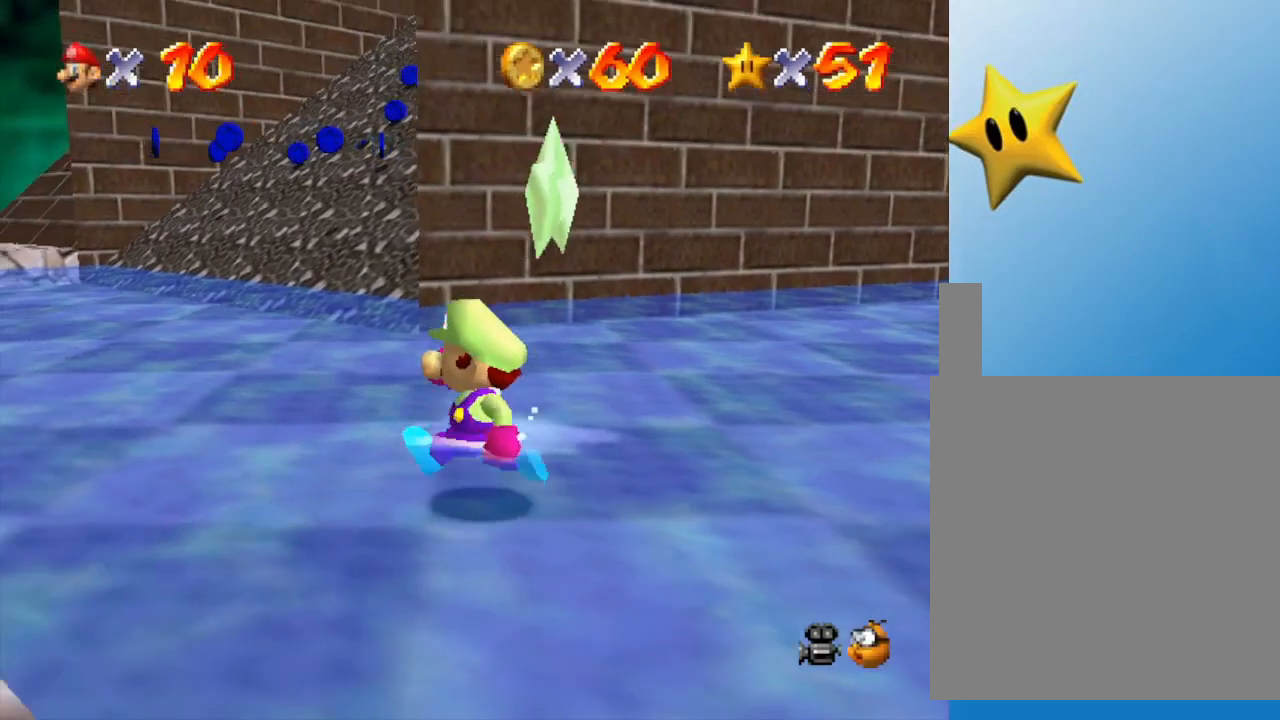
{"buttons": [], "left_stick": "up-left", "events": [[267, "left_stick", "up-left"]]}